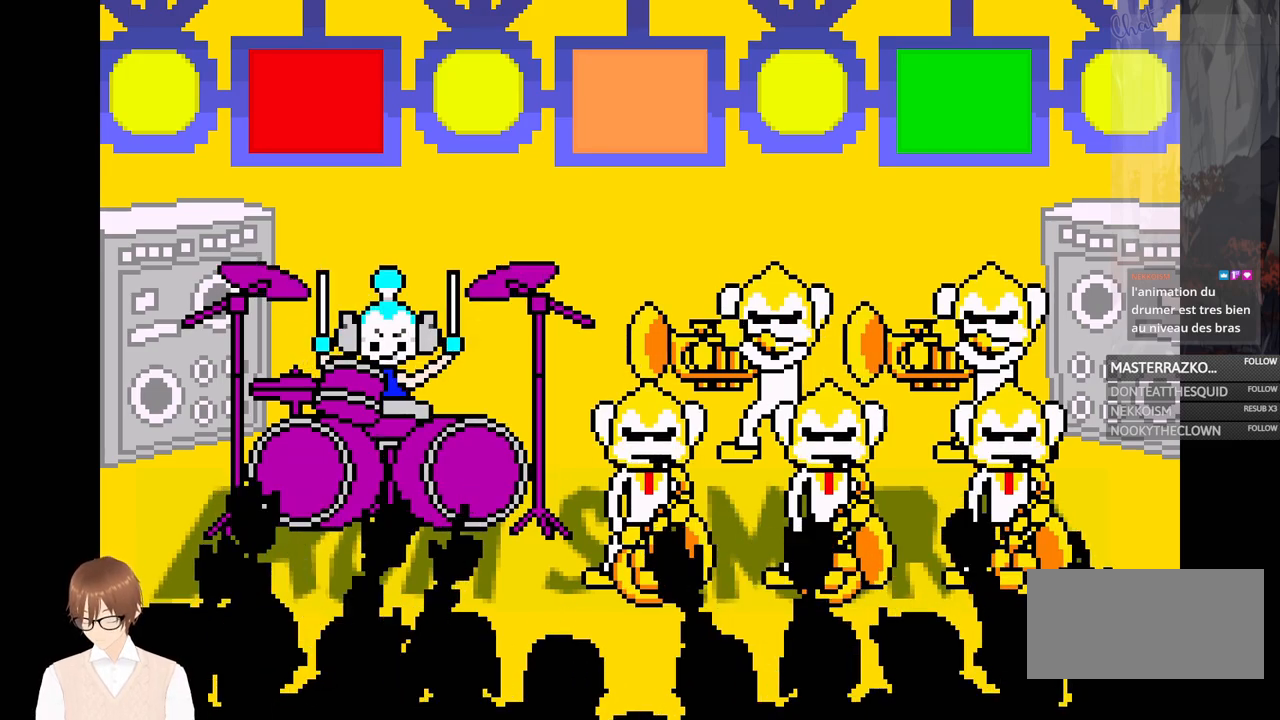
Gameplay with a controller (Nintendo layout); each line is a JSON object with the inputs held at the frame after it. "events" lists button and stick changes between this image and that frame as [ms after this image, input, new state], when the widget could be followed in between. Not read: L3 R3.
{"buttons": [], "events": [[167, "B", "down"], [267, "B", "up"]]}
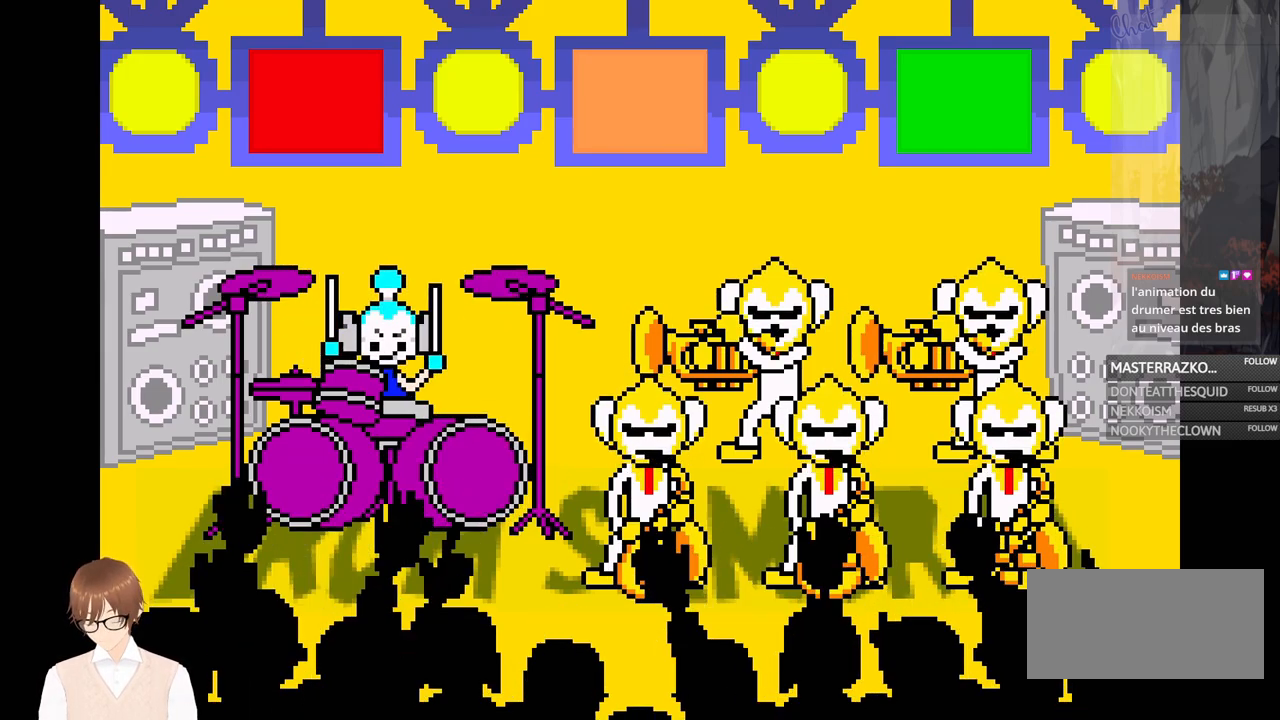
{"buttons": ["X"], "events": [[17, "A", "down"], [133, "A", "up"], [383, "X", "down"]]}
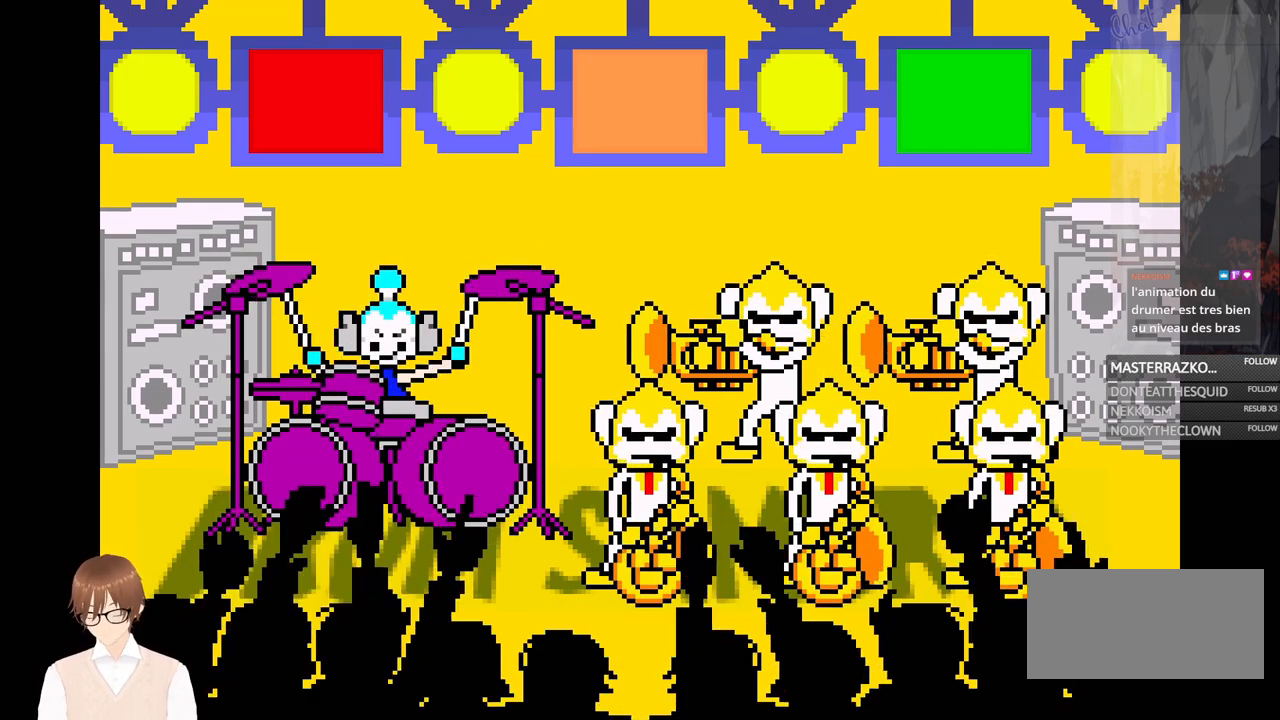
{"buttons": [], "events": [[33, "X", "up"], [233, "X", "down"], [333, "X", "up"]]}
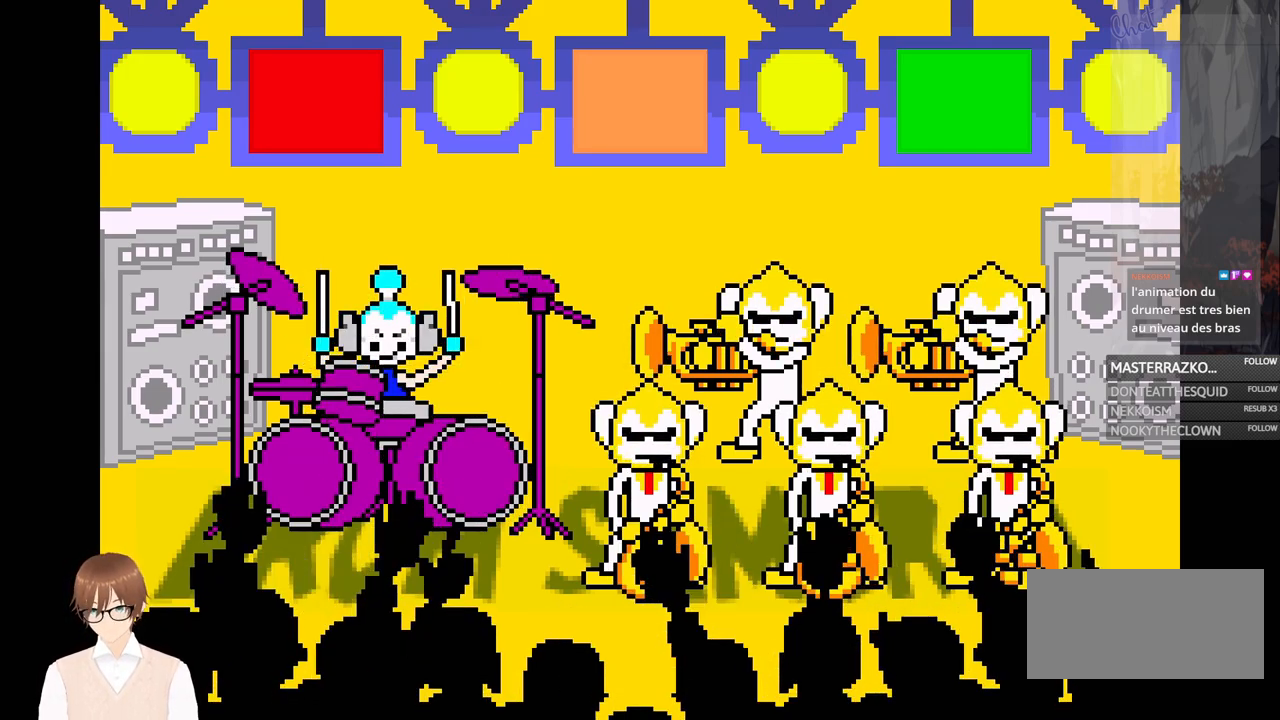
{"buttons": [], "events": [[33, "X", "down"], [167, "X", "up"], [333, "X", "down"], [467, "X", "up"]]}
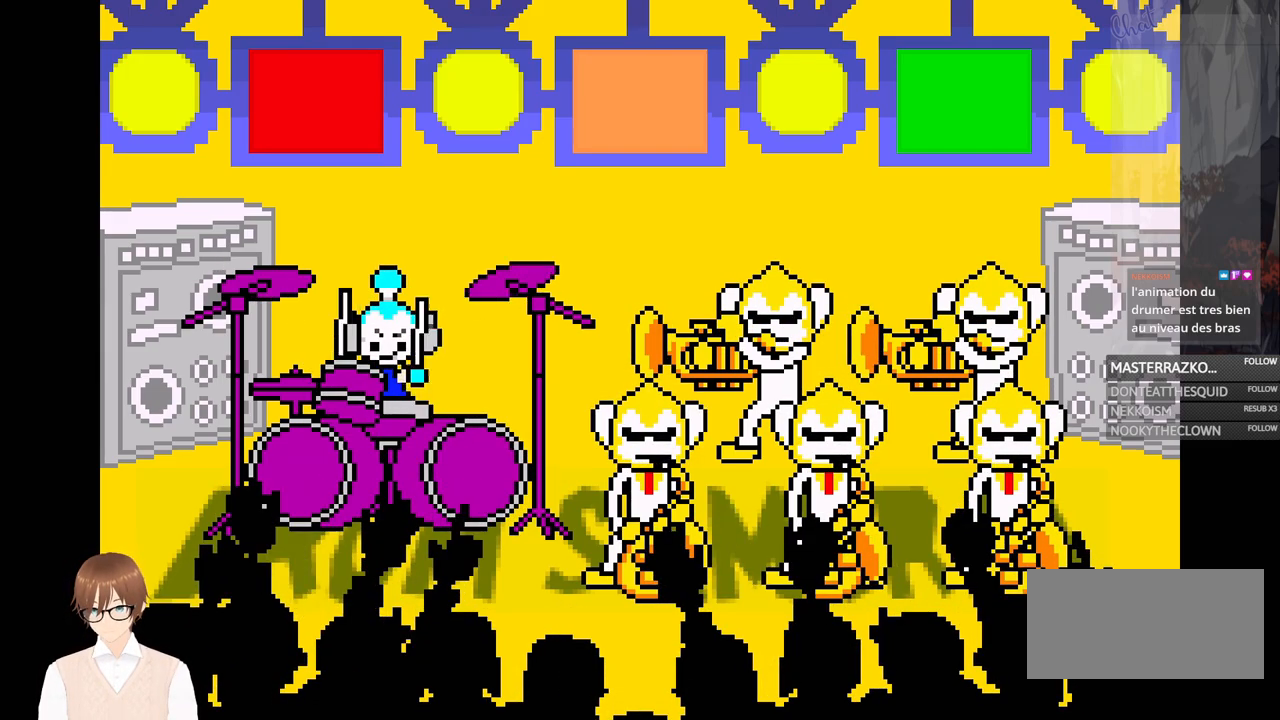
{"buttons": [], "events": [[83, "X", "down"], [183, "X", "up"], [367, "X", "down"], [483, "X", "up"]]}
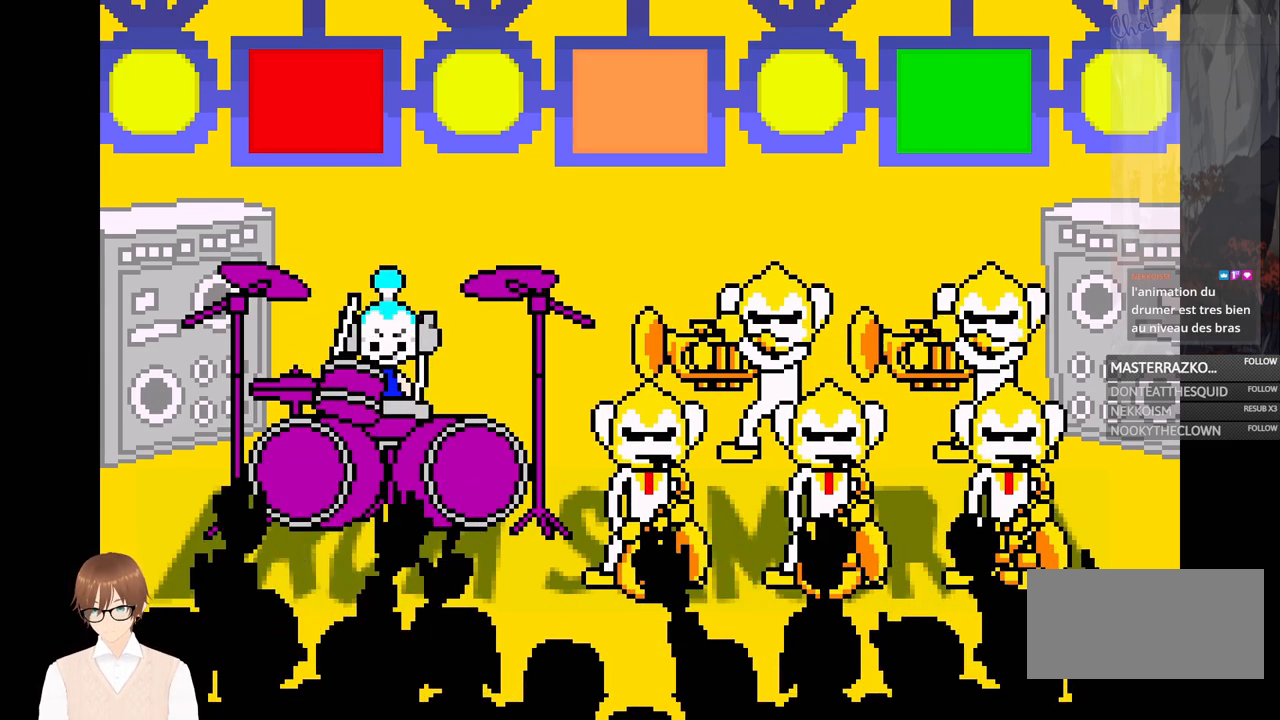
{"buttons": ["X"], "events": [[150, "X", "down"], [250, "X", "up"], [433, "X", "down"]]}
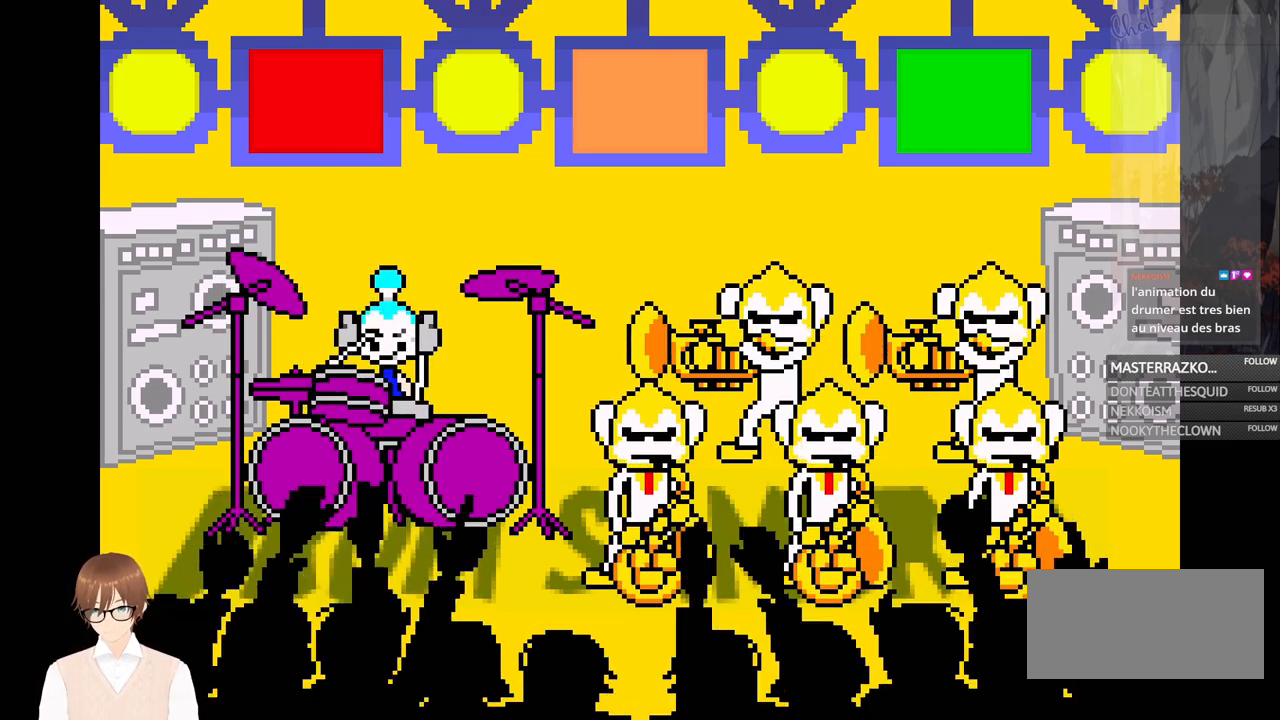
{"buttons": ["X"], "events": [[50, "X", "up"], [217, "X", "down"], [317, "X", "up"], [433, "X", "down"]]}
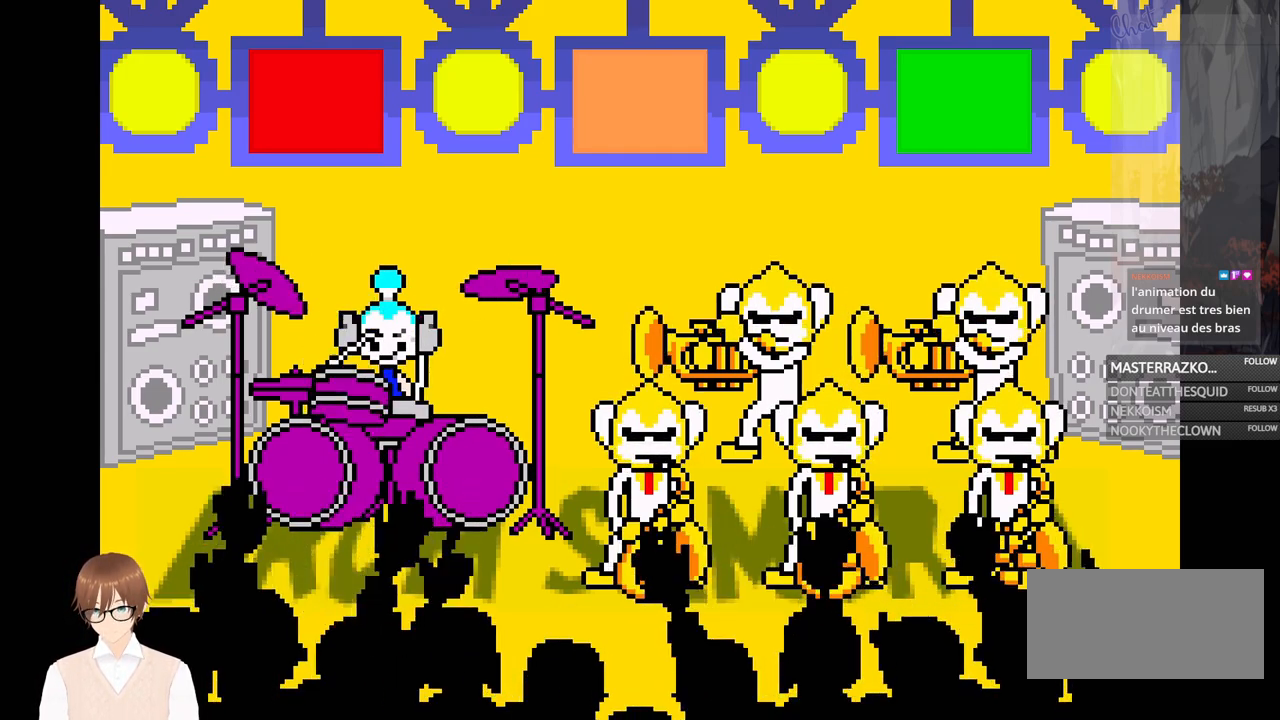
{"buttons": [], "events": [[17, "X", "up"], [233, "B", "down"], [333, "B", "up"]]}
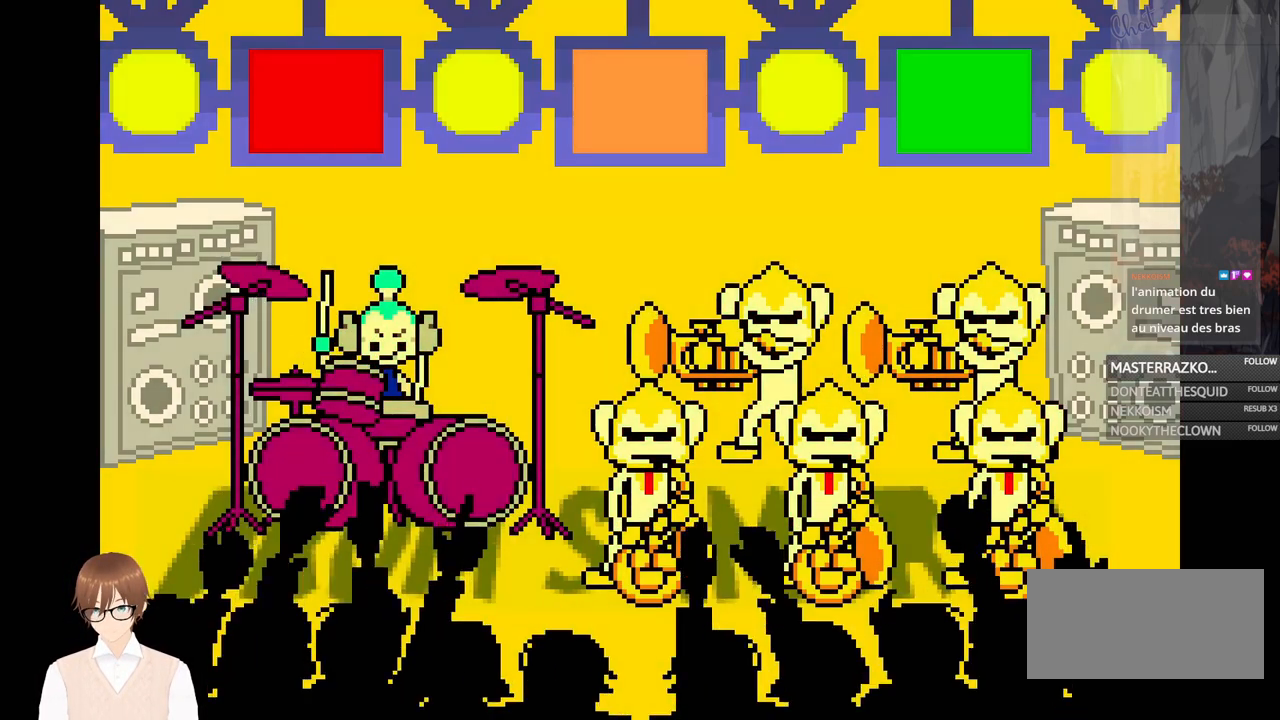
{"buttons": [], "events": [[33, "X", "down"], [117, "X", "up"], [283, "B", "down"], [333, "B", "up"], [400, "B", "down"], [467, "B", "up"]]}
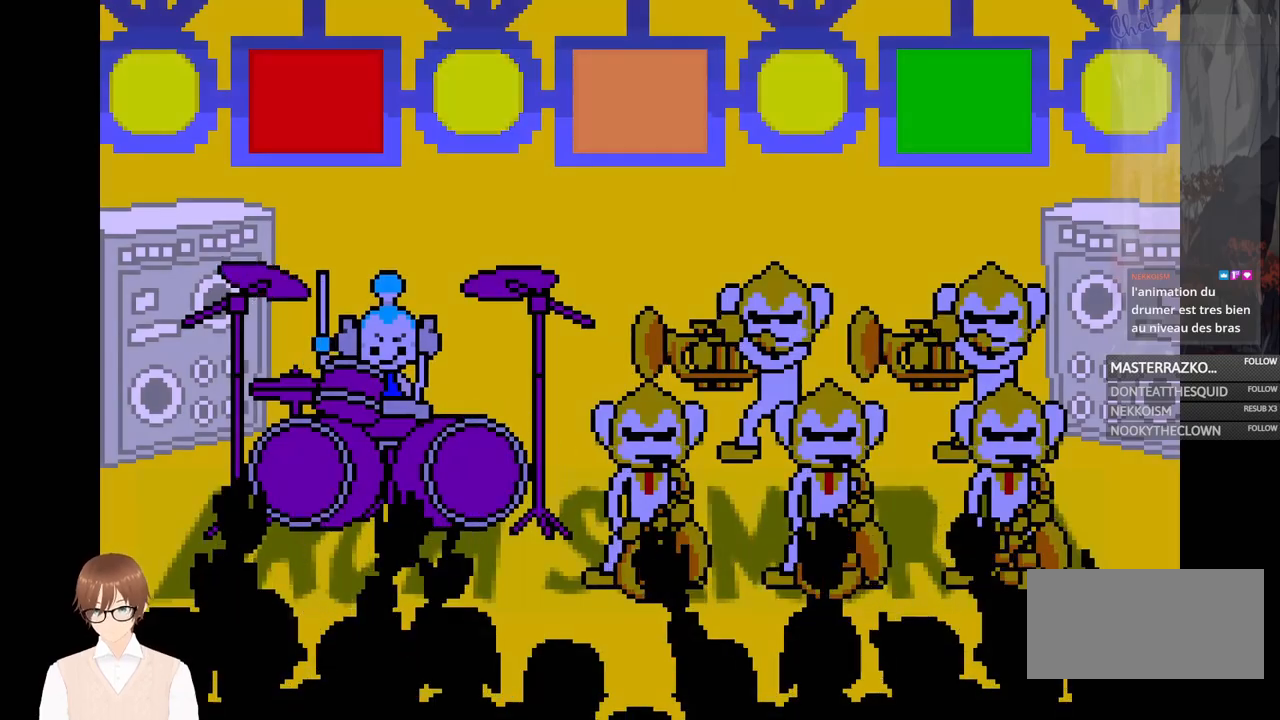
{"buttons": [], "events": [[83, "X", "down"], [183, "X", "up"], [417, "B", "down"], [500, "B", "up"]]}
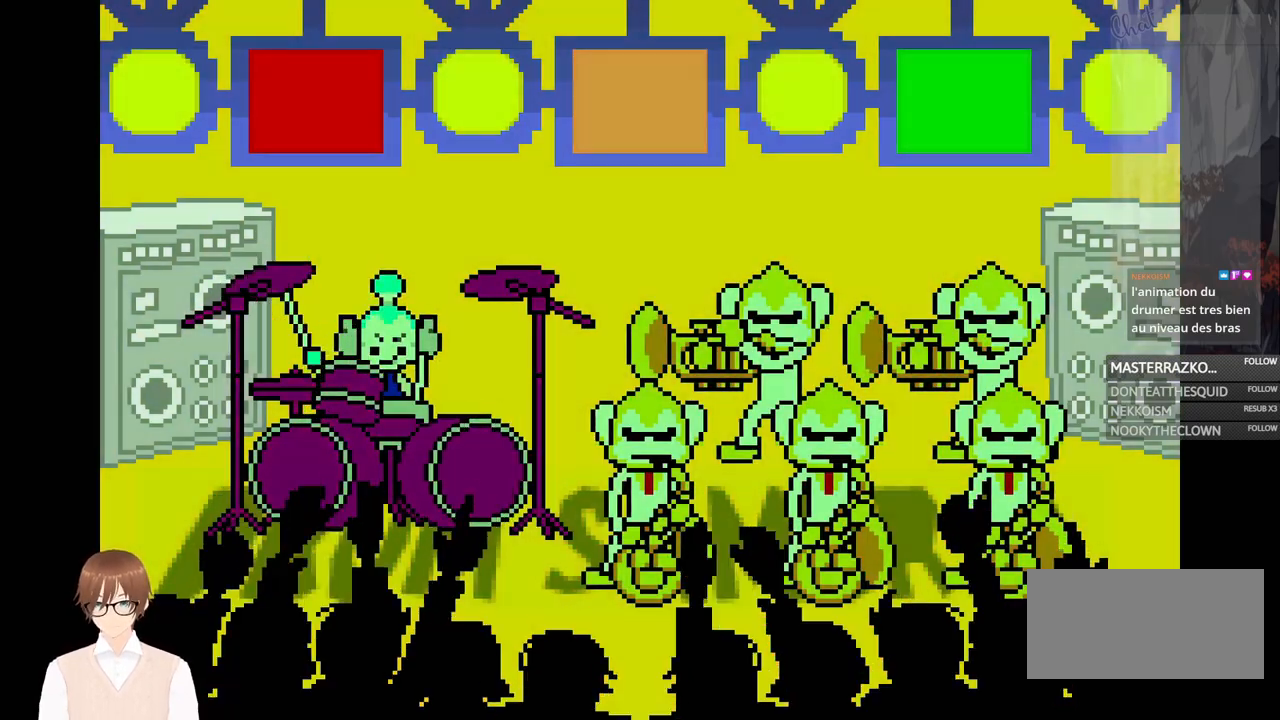
{"buttons": [], "events": [[267, "A", "down"], [367, "A", "up"]]}
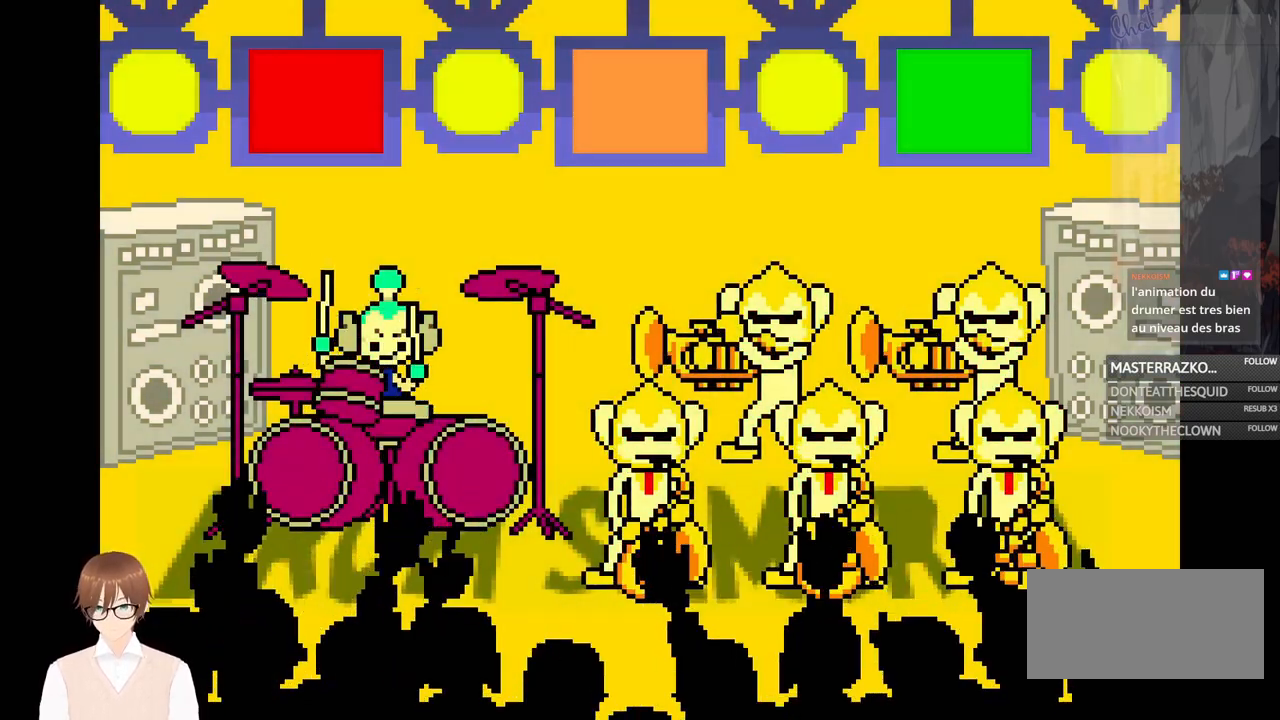
{"buttons": [], "events": [[83, "B", "down"], [133, "B", "up"], [233, "B", "down"], [317, "B", "up"], [433, "A", "down"], [483, "A", "up"]]}
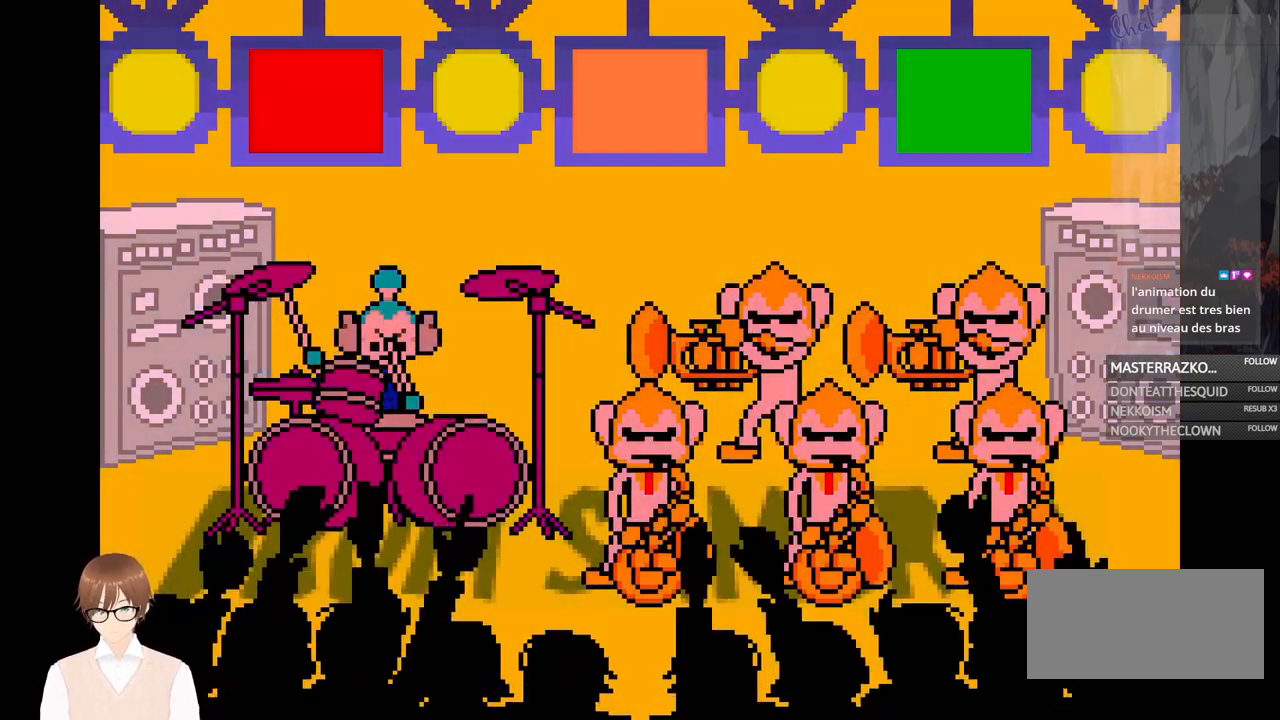
{"buttons": [], "events": [[267, "B", "down"], [333, "B", "up"]]}
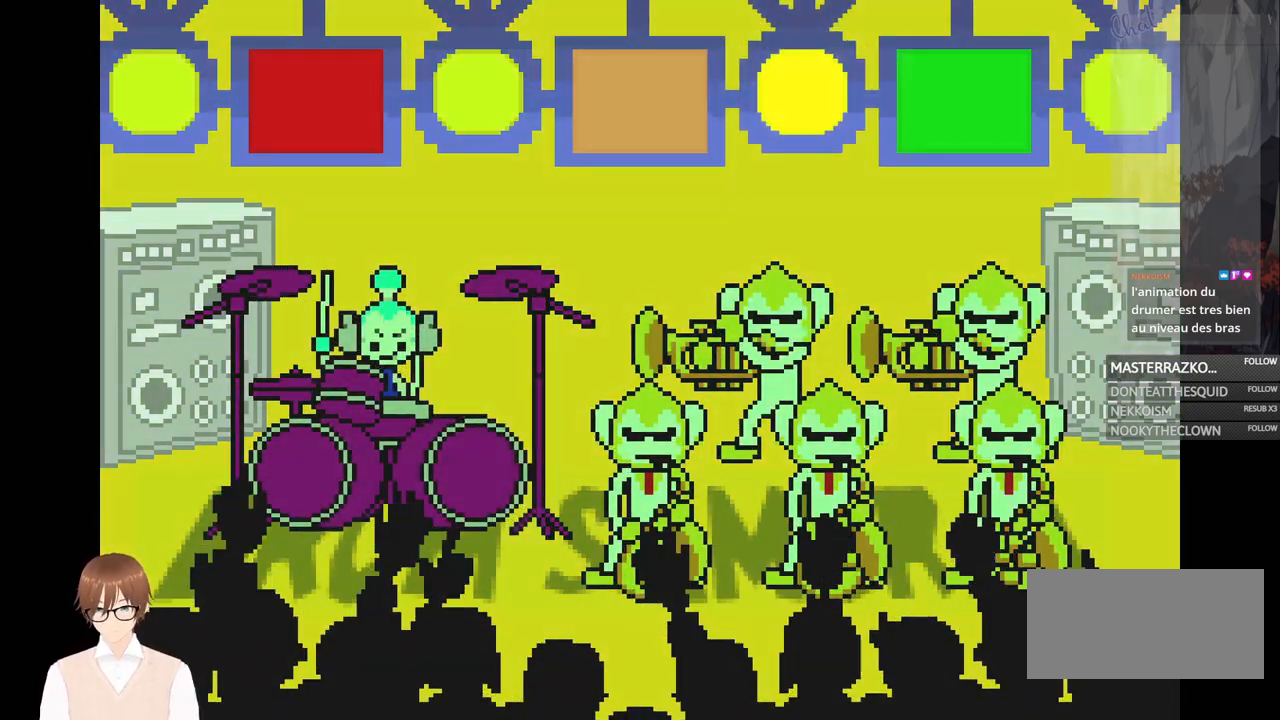
{"buttons": [], "events": [[100, "A", "down"], [183, "A", "up"], [383, "B", "down"], [433, "B", "up"]]}
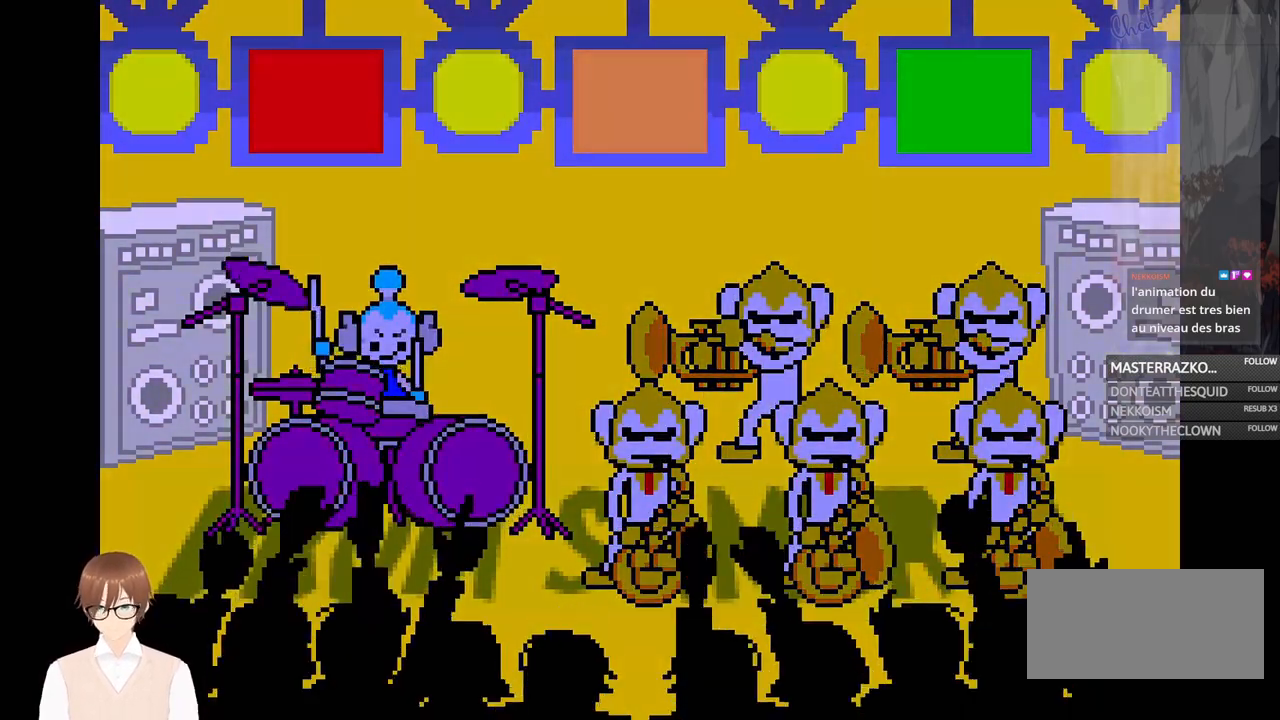
{"buttons": [], "events": [[33, "B", "down"], [100, "B", "up"], [217, "A", "down"], [283, "A", "up"]]}
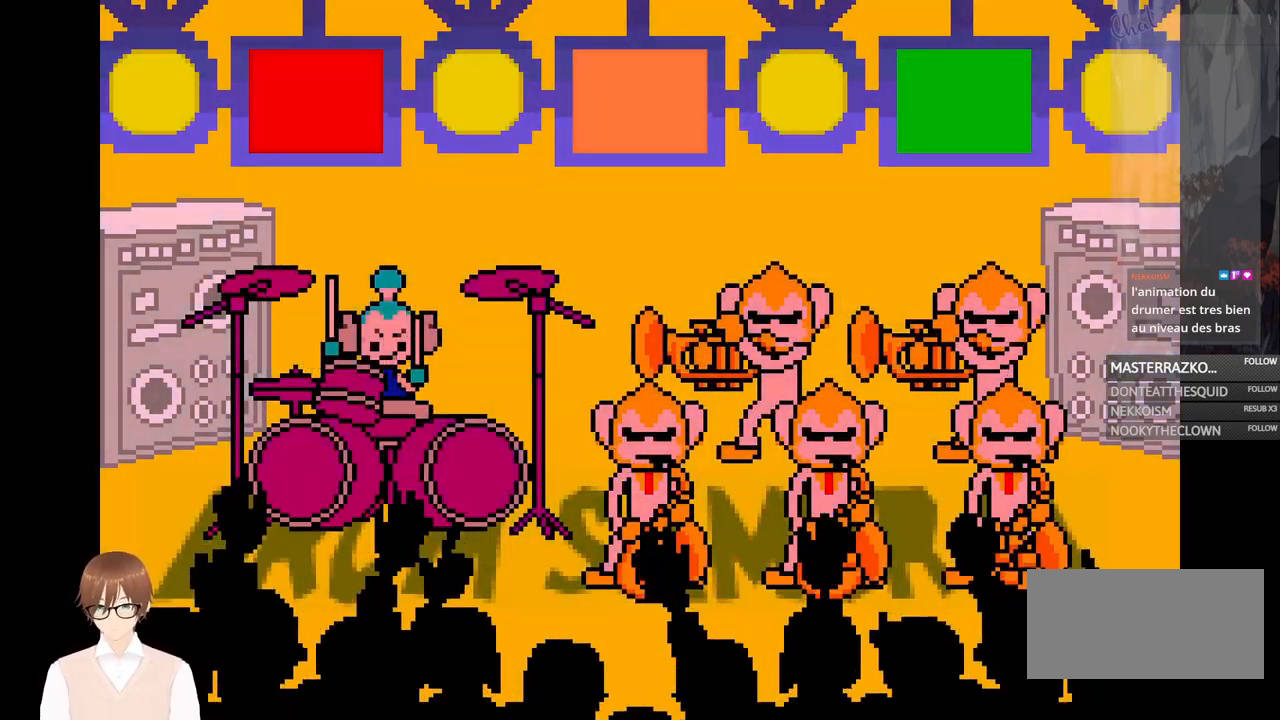
{"buttons": [], "events": [[17, "A", "down"], [67, "A", "up"], [217, "A", "down"], [267, "A", "up"], [317, "DPAD_LEFT", "down"], [333, "DPAD_UP", "down"], [367, "DPAD_LEFT", "up"], [367, "DPAD_UP", "up"], [383, "A", "down"], [433, "A", "up"]]}
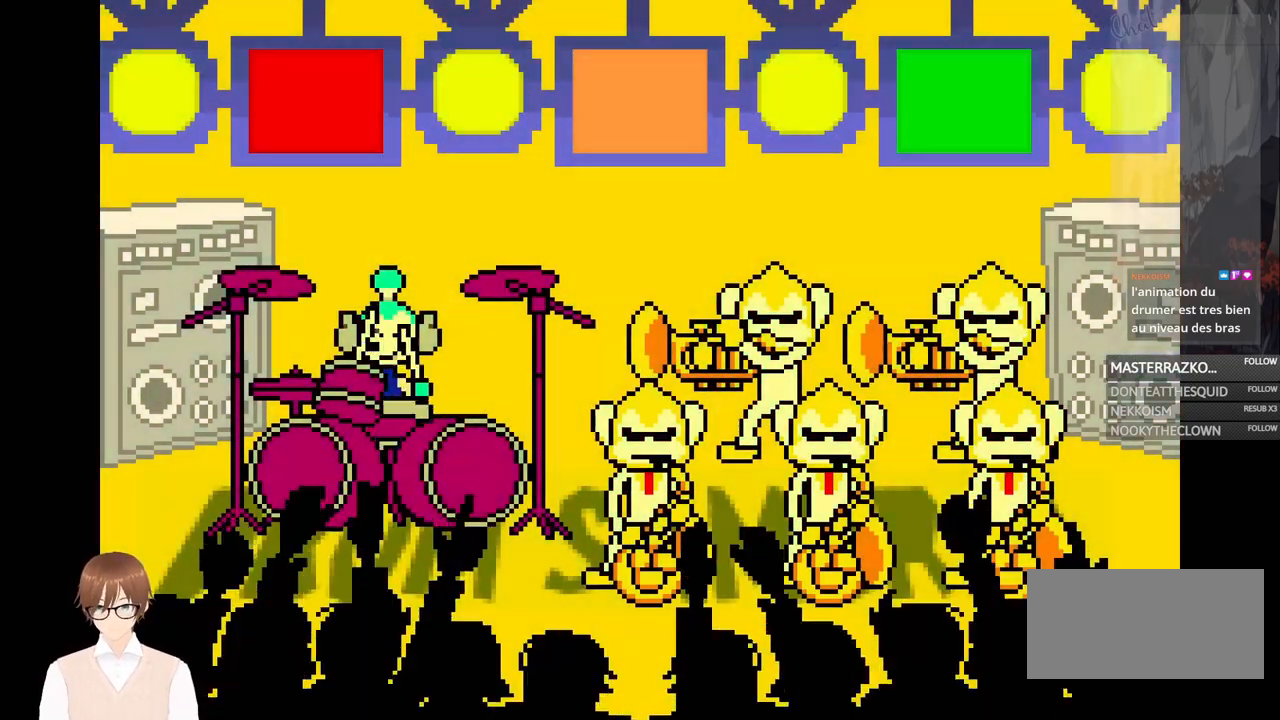
{"buttons": [], "events": [[33, "A", "down"], [117, "A", "up"], [217, "A", "down"], [283, "A", "up"], [383, "A", "down"], [467, "A", "up"]]}
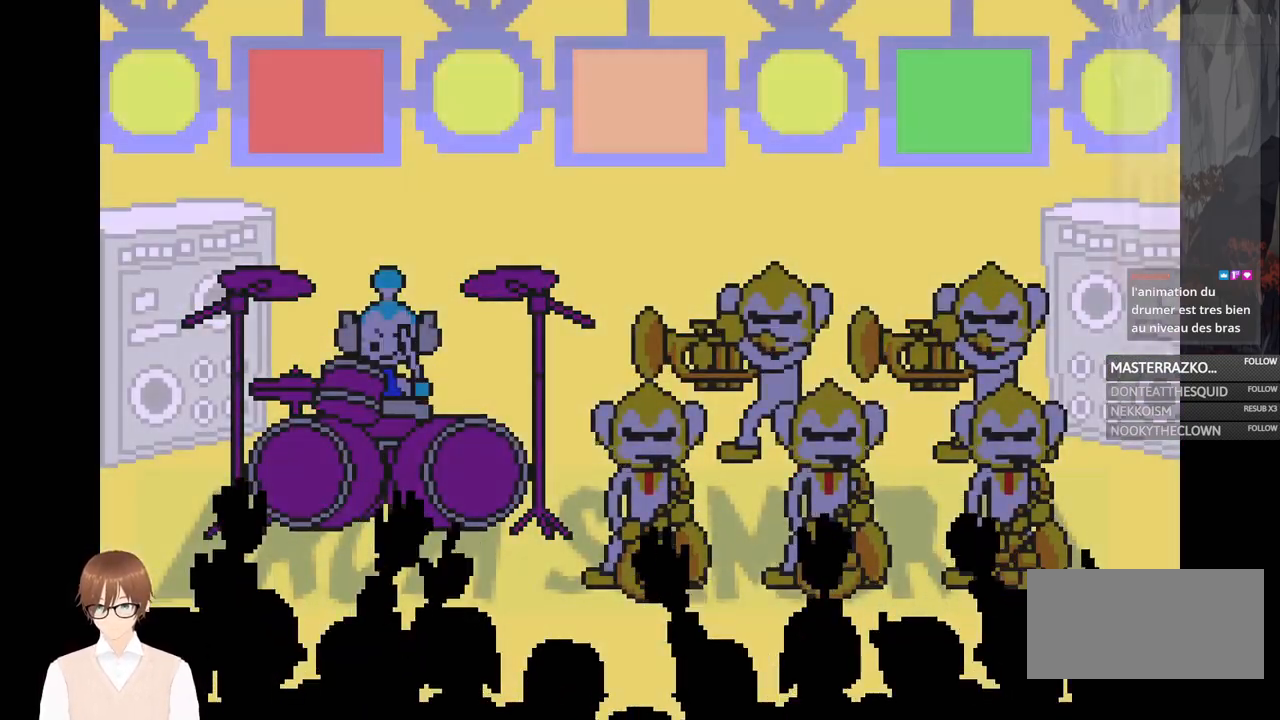
{"buttons": [], "events": [[67, "A", "down"], [117, "A", "up"], [217, "A", "down"], [267, "A", "up"], [367, "B", "down"], [467, "B", "up"]]}
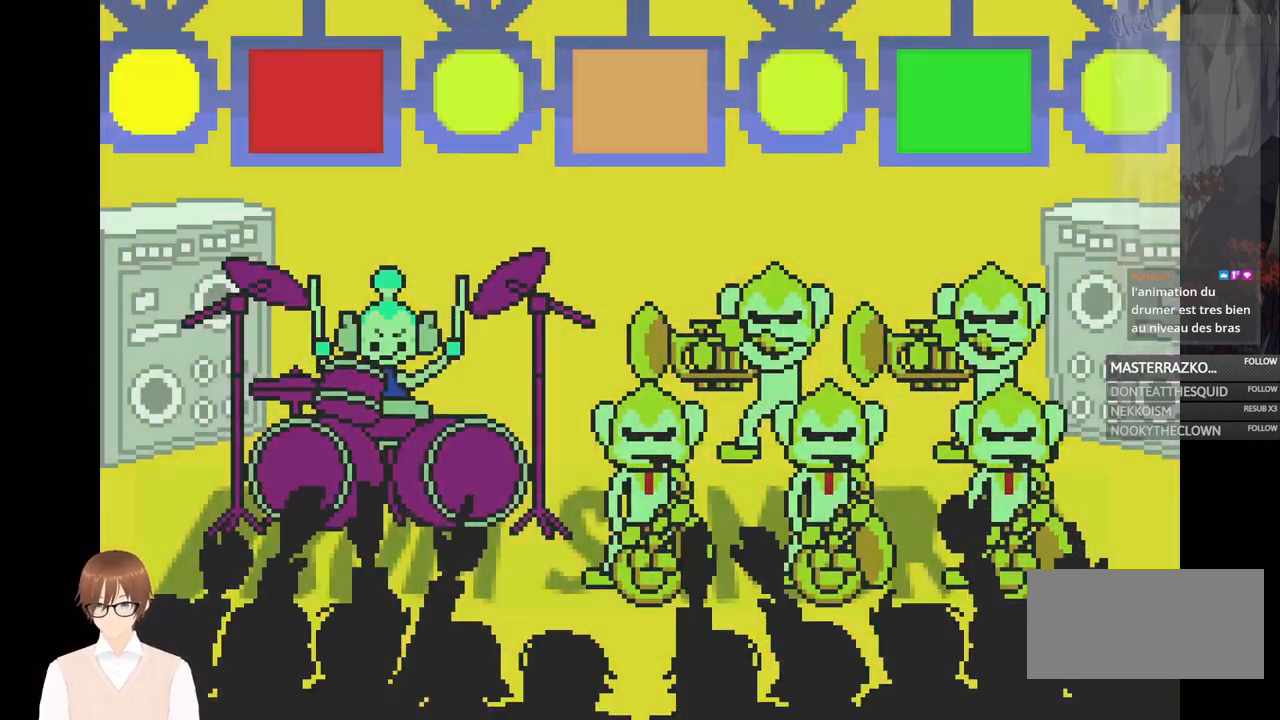
{"buttons": [], "events": [[183, "A", "down"], [283, "A", "up"]]}
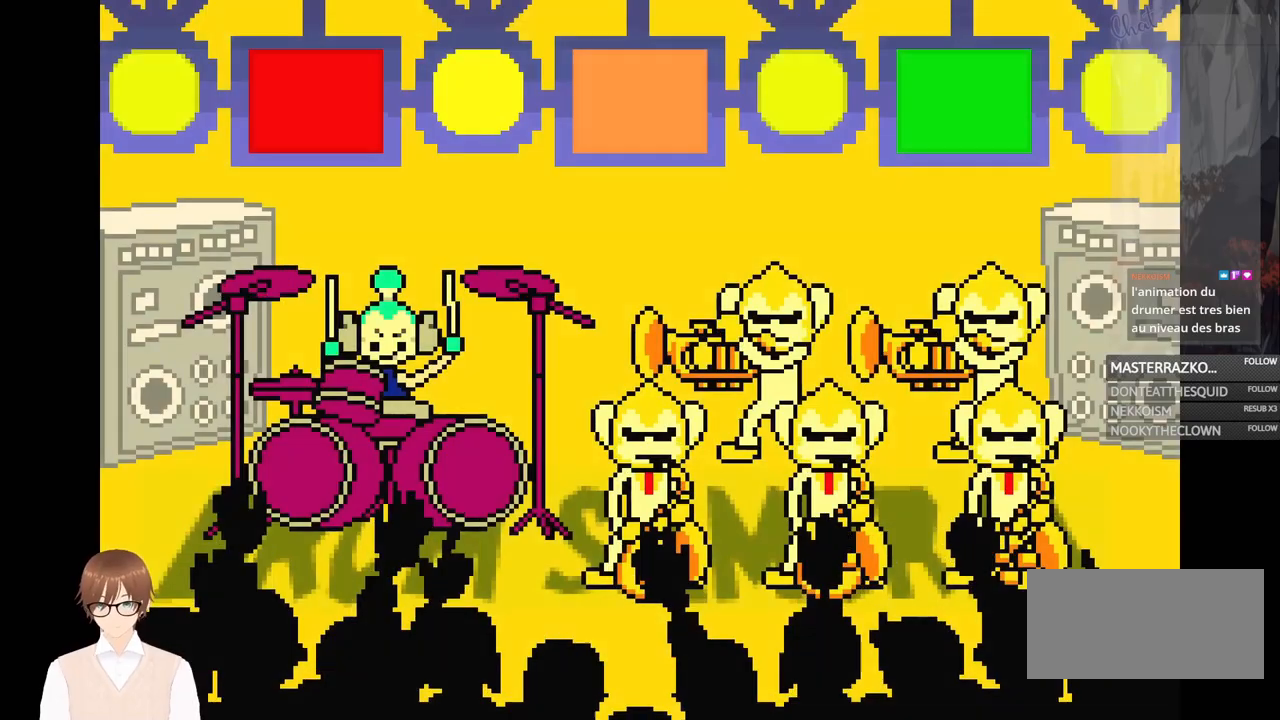
{"buttons": [], "events": [[17, "B", "down"], [117, "B", "up"], [233, "B", "down"], [283, "B", "up"], [417, "A", "down"], [483, "A", "up"]]}
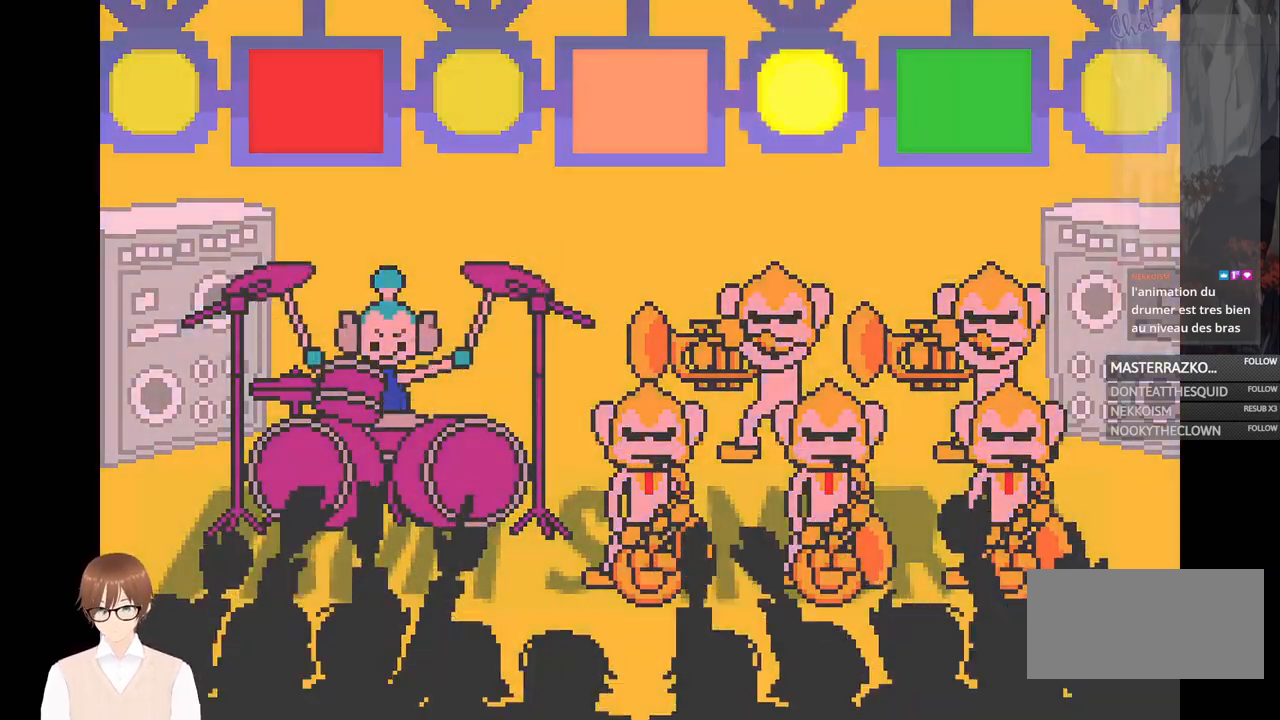
{"buttons": [], "events": [[233, "B", "down"], [333, "B", "up"]]}
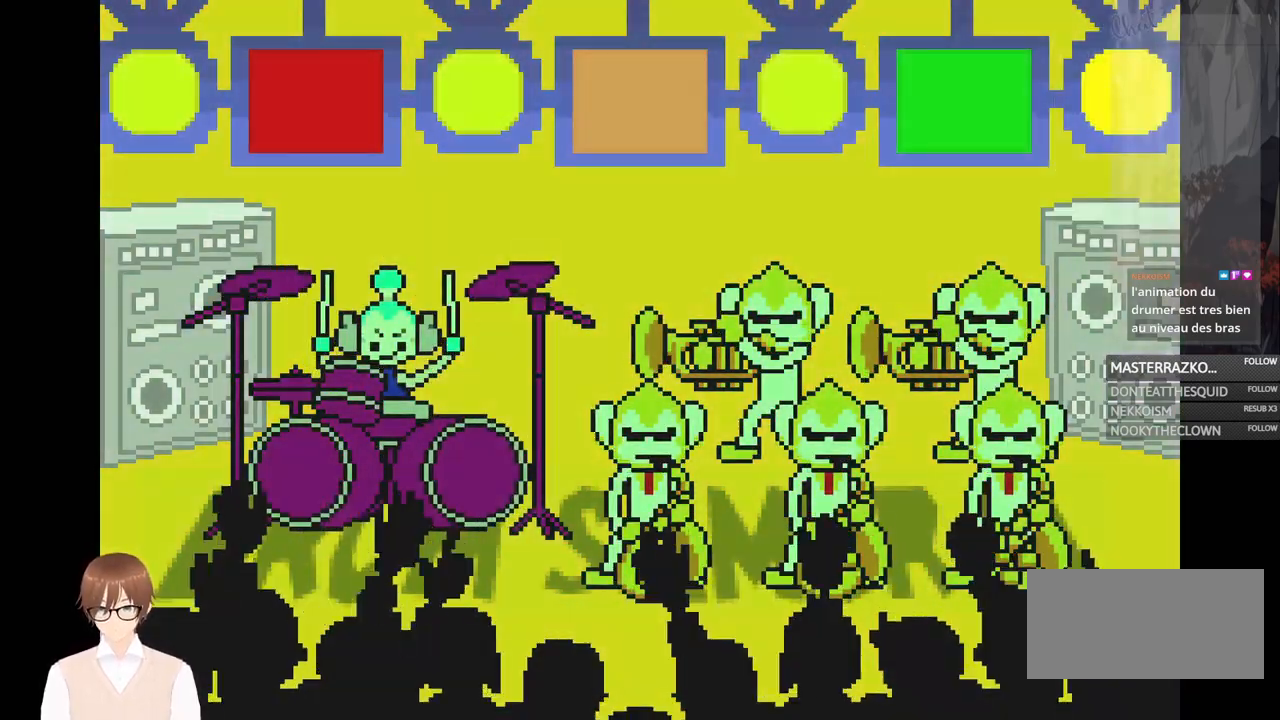
{"buttons": [], "events": [[17, "B", "down"], [67, "B", "up"], [117, "A", "down"], [183, "A", "up"], [233, "B", "down"], [317, "B", "up"]]}
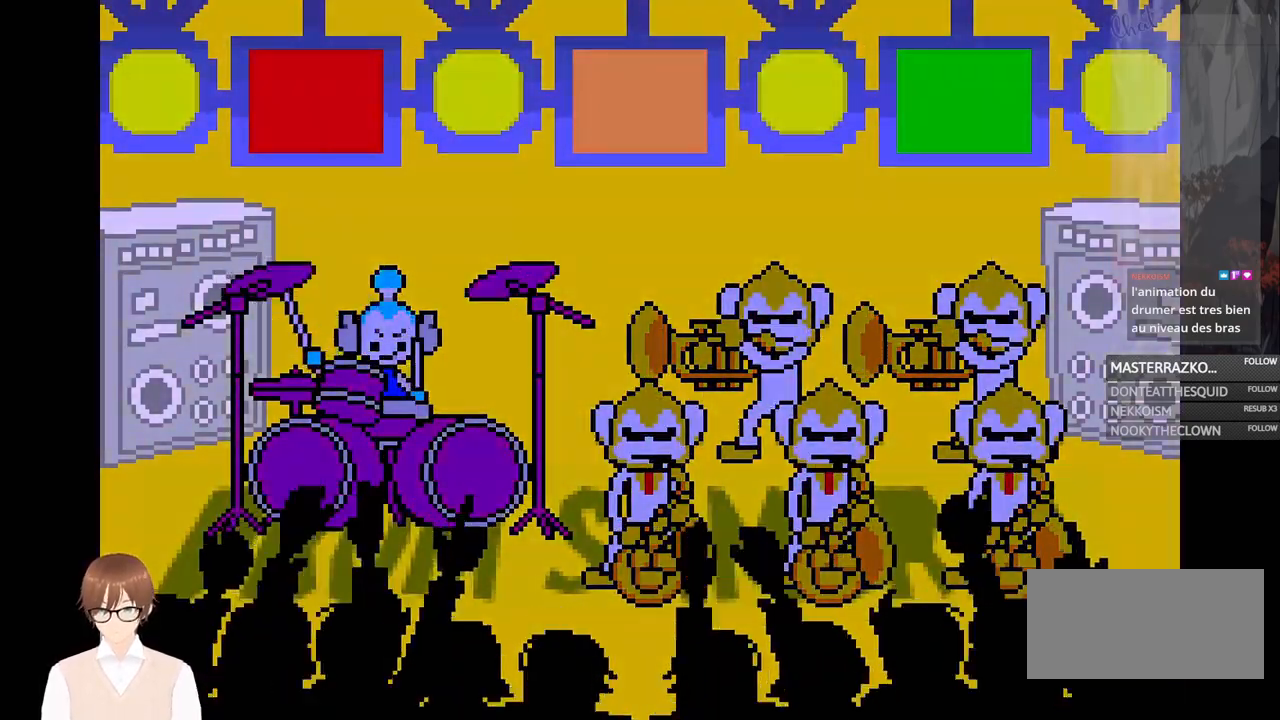
{"buttons": [], "events": [[67, "B", "down"], [117, "B", "up"], [233, "A", "down"], [333, "A", "up"]]}
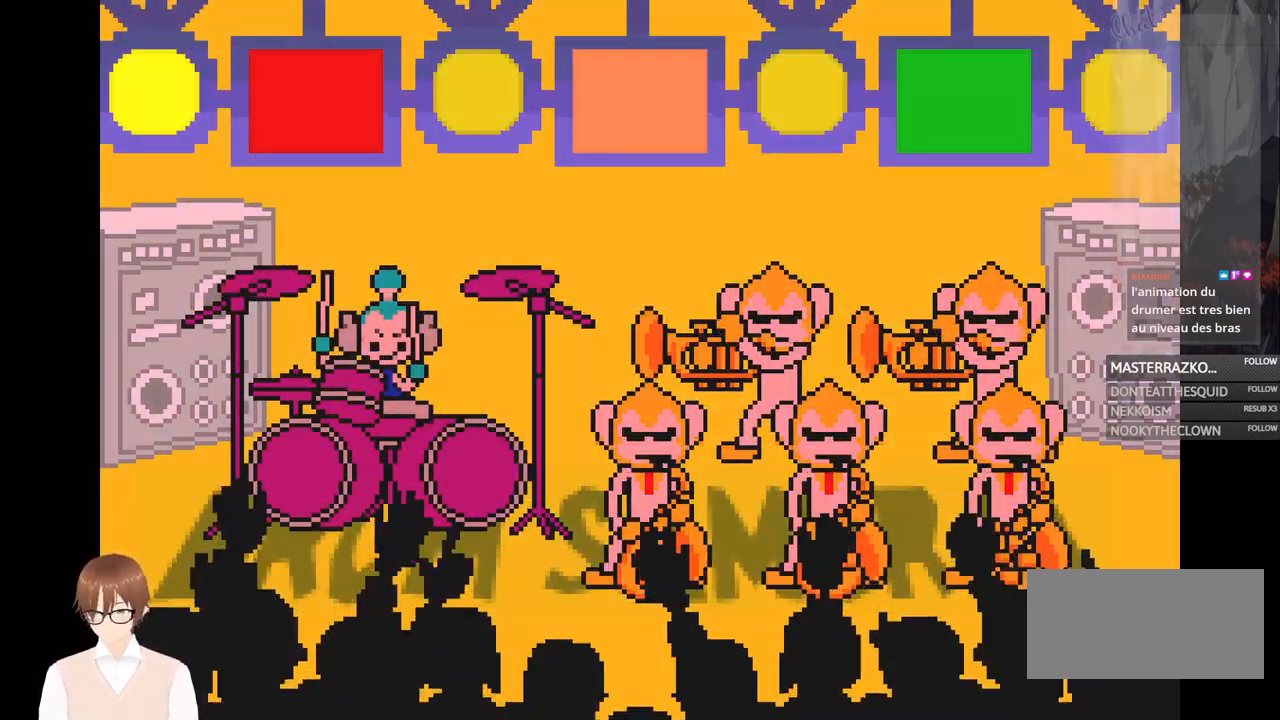
{"buttons": [], "events": [[33, "B", "down"], [133, "B", "up"], [383, "A", "down"], [483, "A", "up"]]}
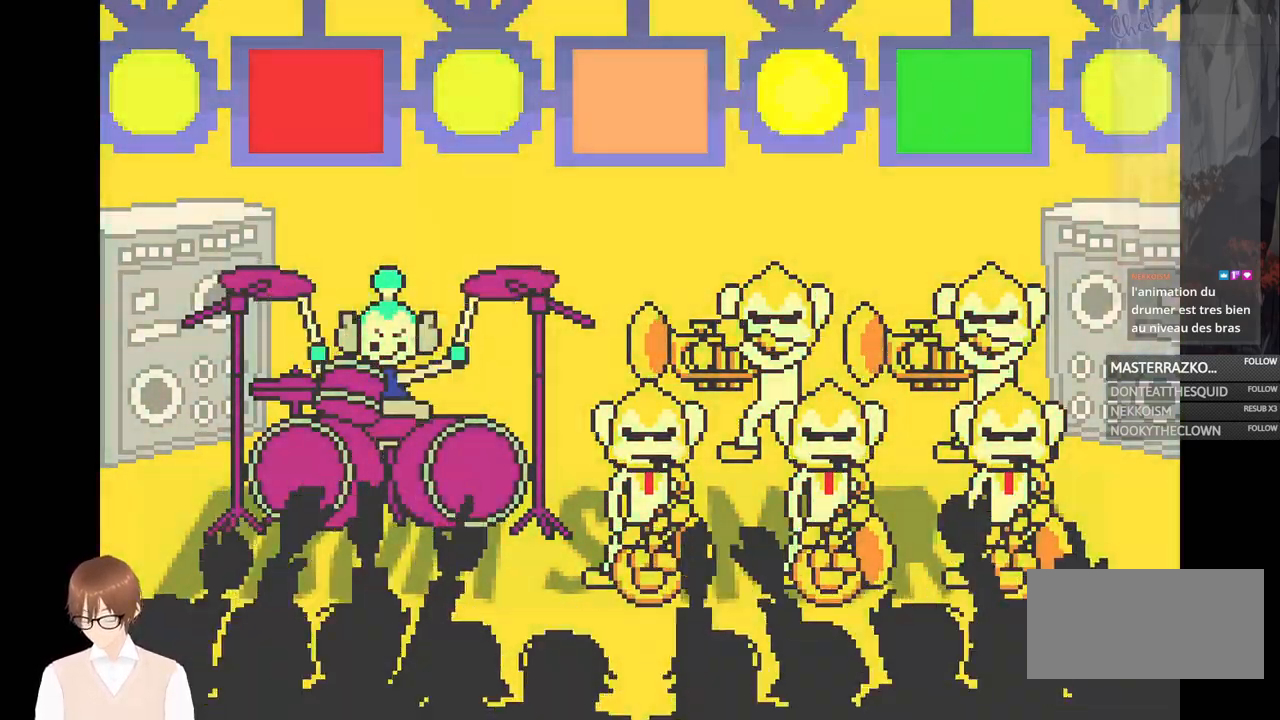
{"buttons": [], "events": [[233, "B", "down"], [333, "B", "up"]]}
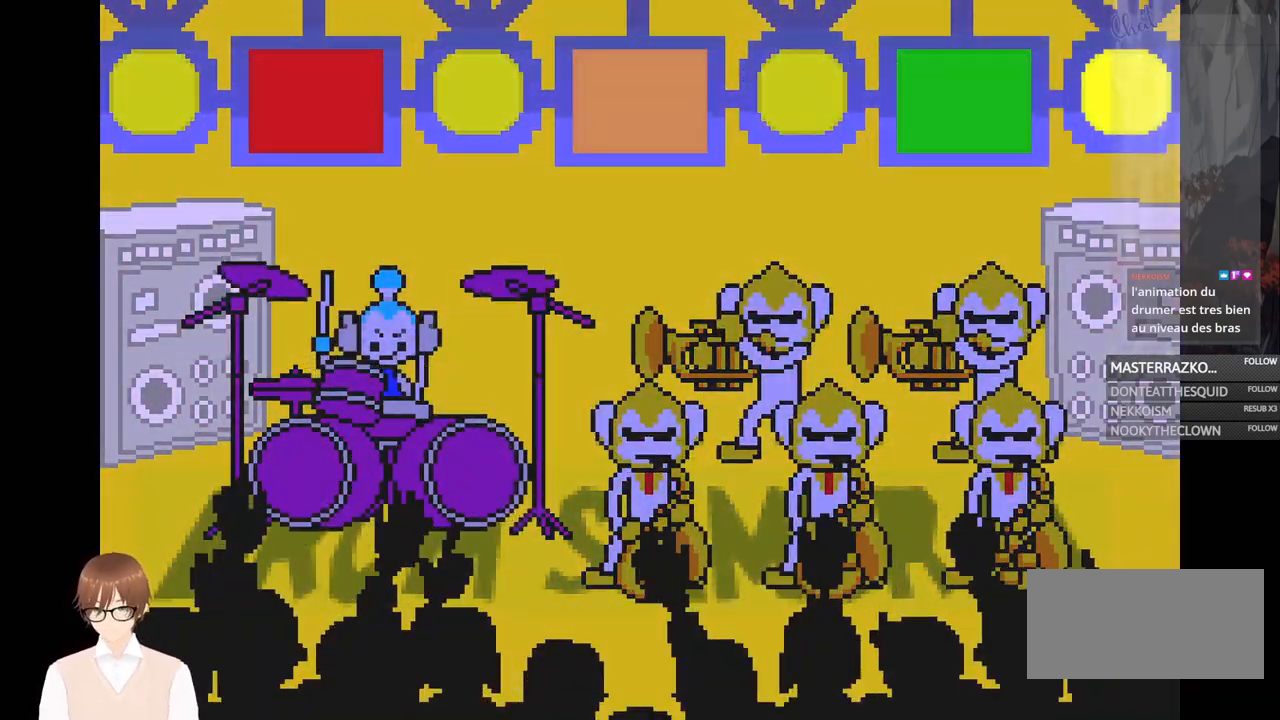
{"buttons": [], "events": [[67, "A", "down"], [200, "A", "up"], [383, "B", "down"], [500, "B", "up"]]}